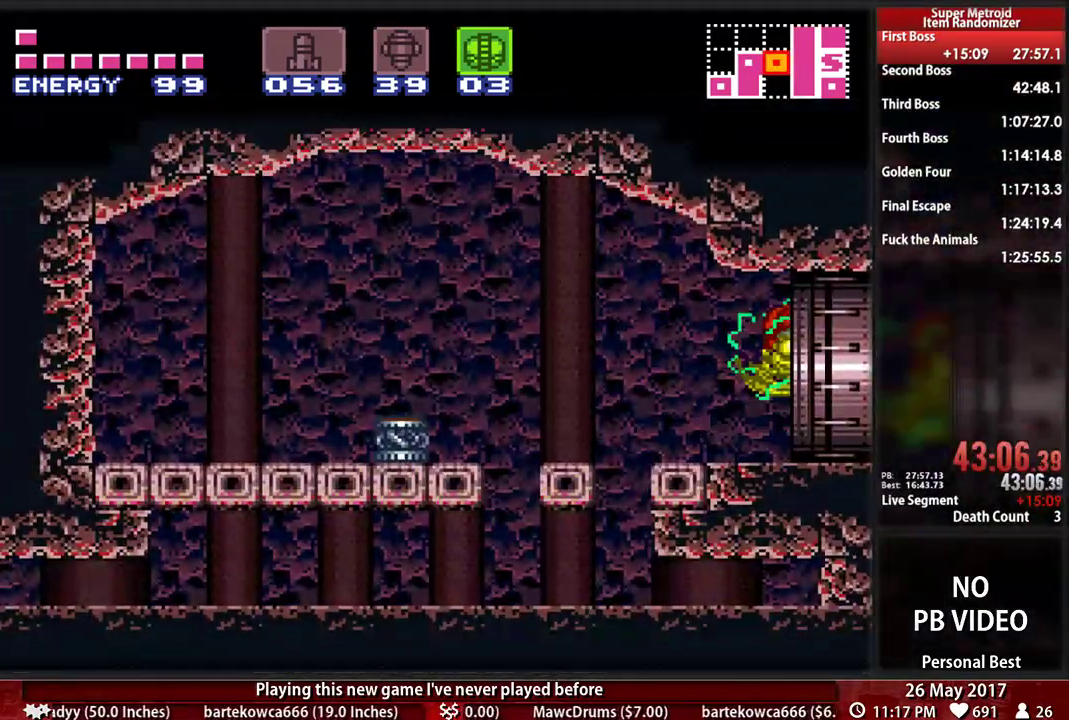
Gameplay with a controller (Nintendo layout); each line is a JSON object with the inputs held at the frame after it. "events" lists button and stick changes between this image and that frame as [ms after this image, input, new state], when the widget could be followed in between. Not read: L3 R3 SELECT START.
{"buttons": ["A", "DPAD_LEFT"], "events": []}
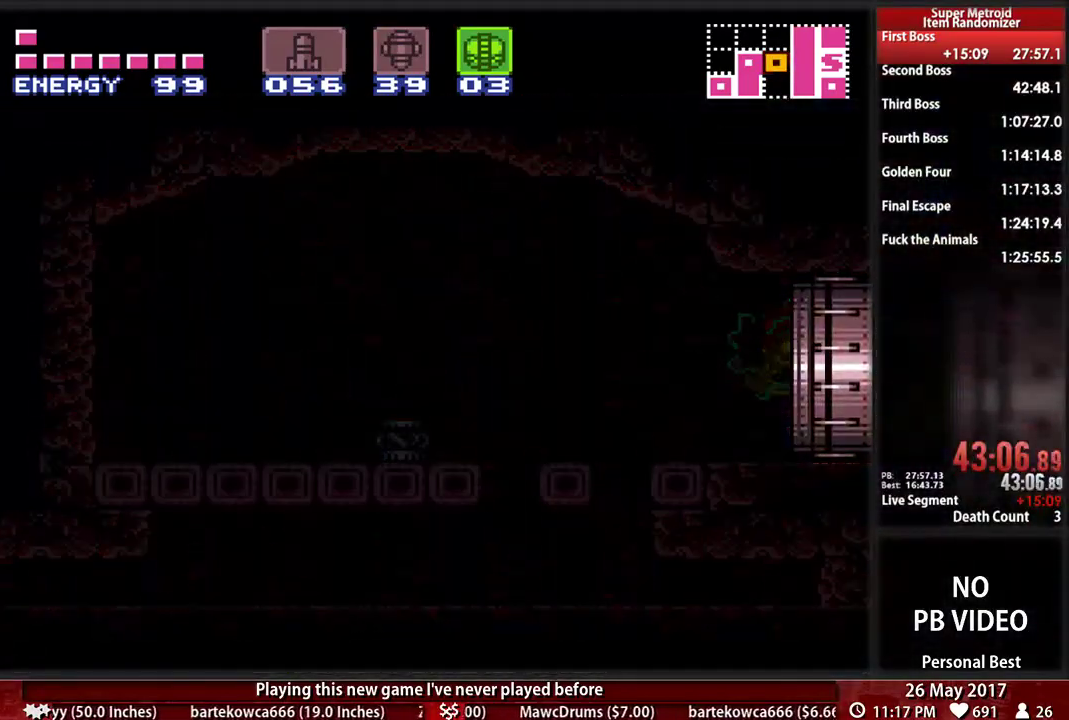
{"buttons": ["A", "DPAD_LEFT"], "events": []}
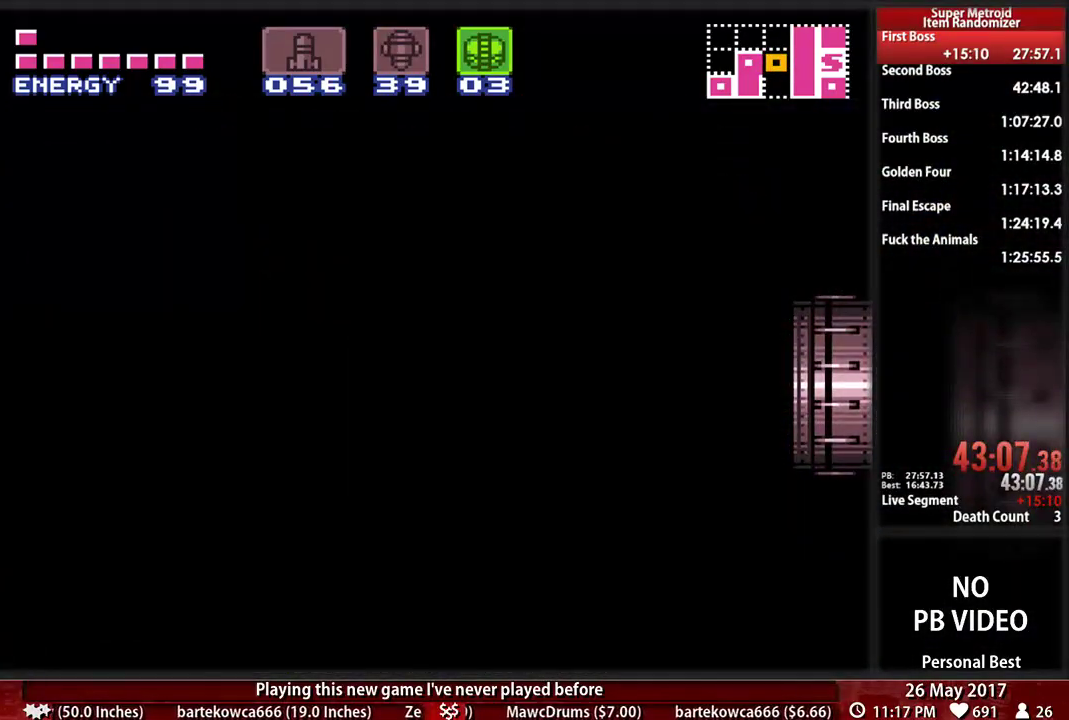
{"buttons": ["A", "DPAD_LEFT"], "events": []}
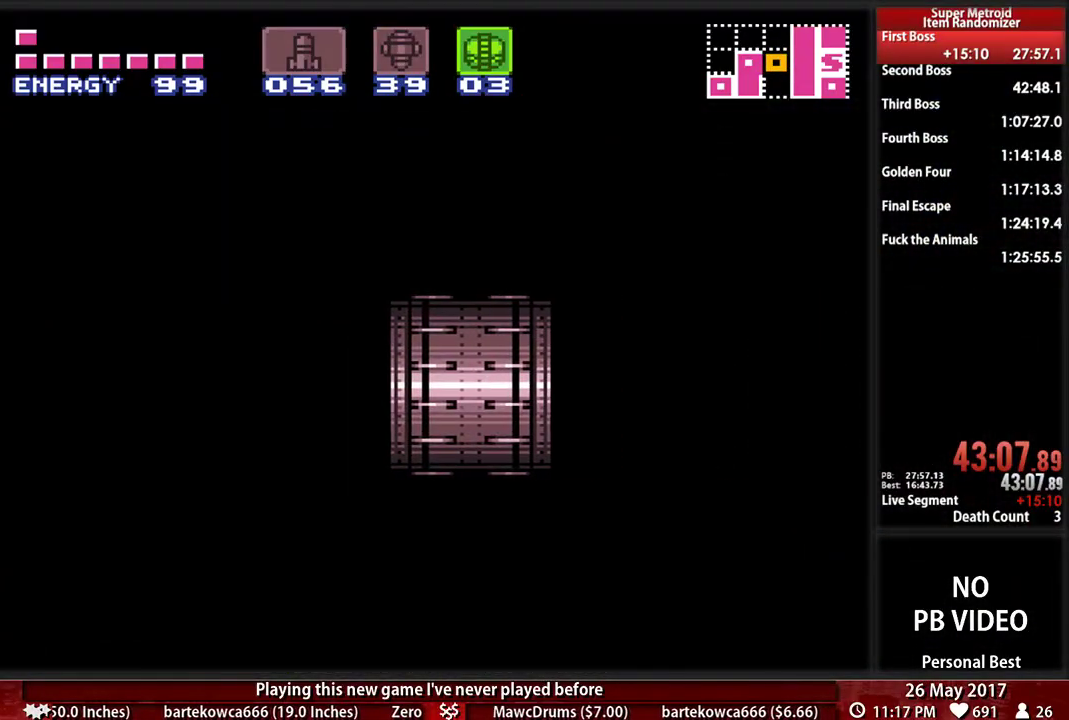
{"buttons": ["A", "DPAD_LEFT"], "events": []}
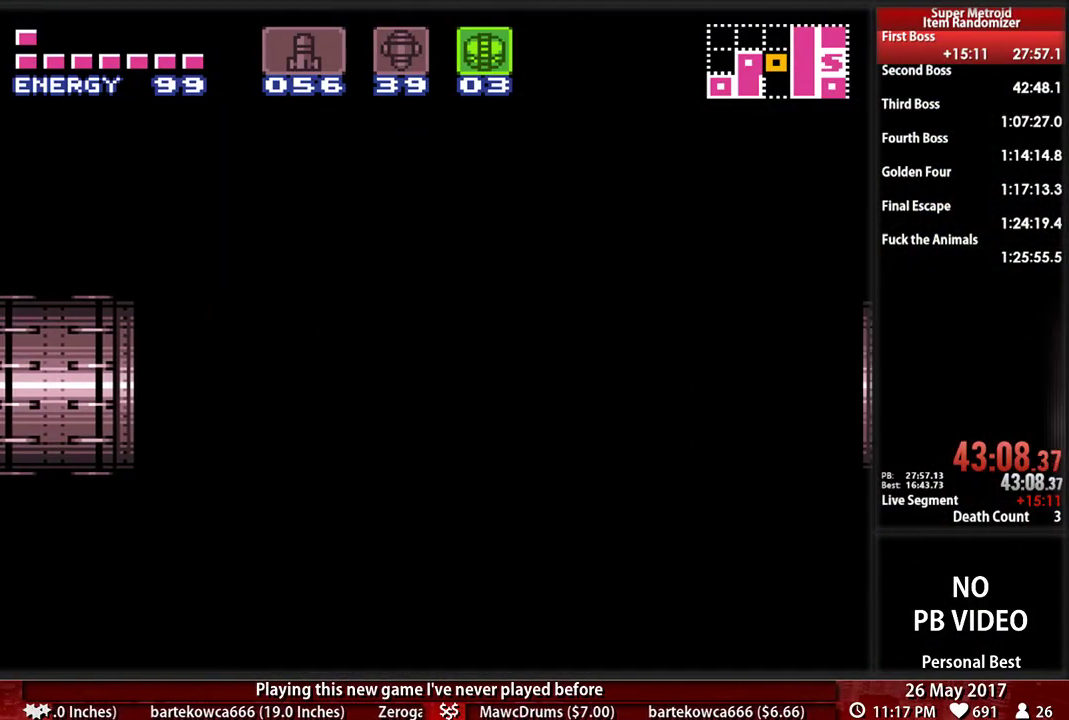
{"buttons": ["A", "DPAD_LEFT"], "events": []}